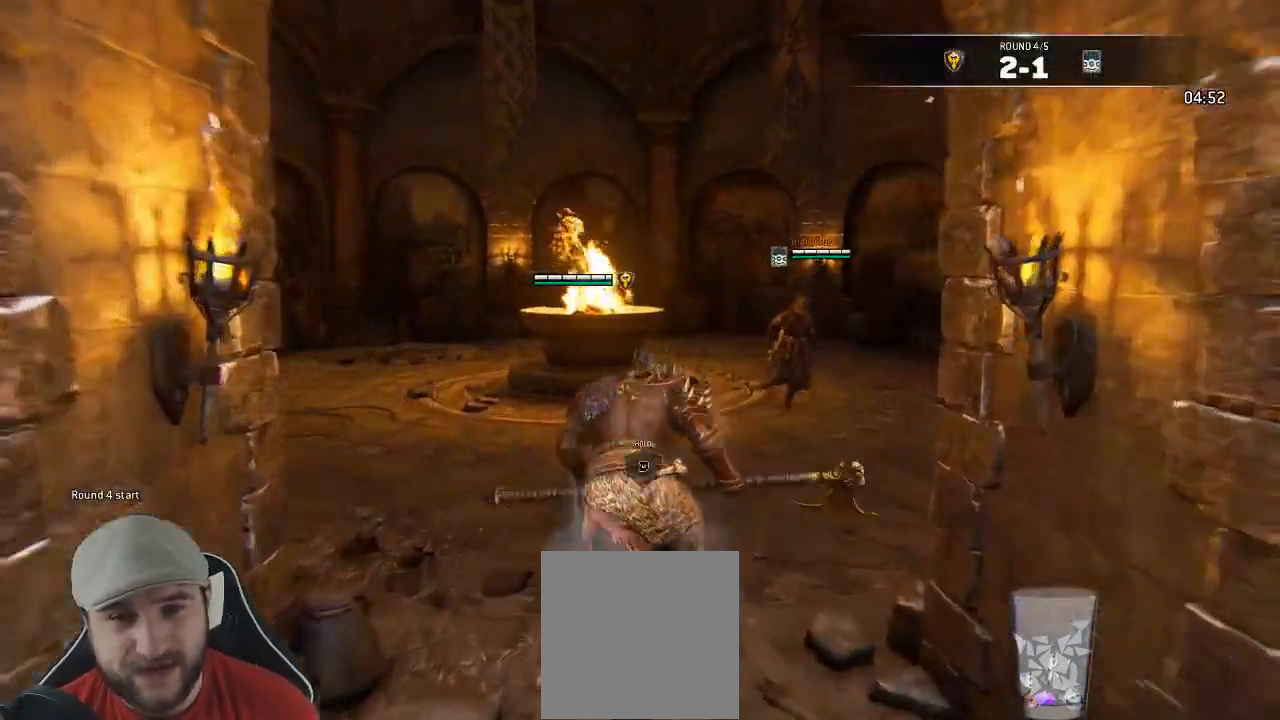
Gameplay with a controller (Xbox layout); each line is a JSON object with the inputs held at the frame after it (dt_ms = milliseconds from this image to that frame). "events" lists button and stick changes between this image and that frame as [ms after this image, input, new state], when the widget could be followed in between.
{"dt_ms": 500, "buttons": ["L2"], "left_stick": "up-left", "right_stick": "left", "events": [[133, "L3", "up"], [250, "L2", "down"], [417, "left_stick", "up-left"], [417, "right_stick", "left"]]}
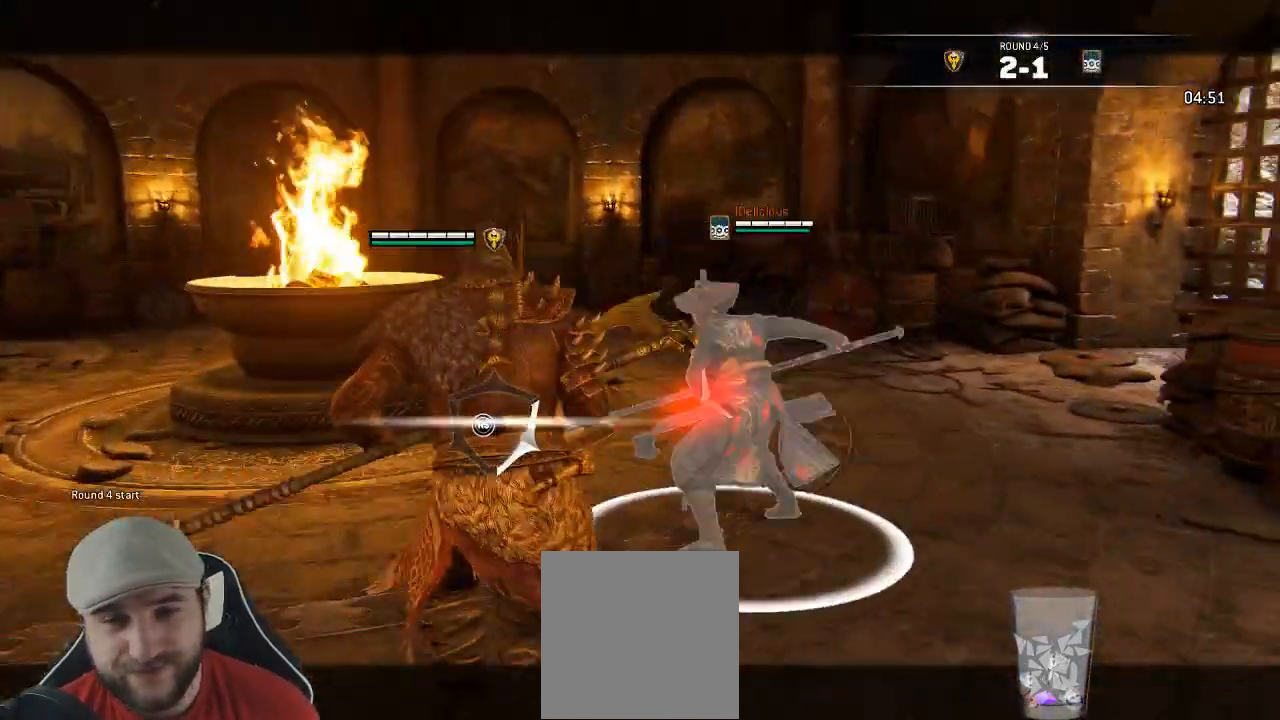
{"dt_ms": 500, "buttons": ["L2"], "left_stick": "up", "right_stick": "left"}
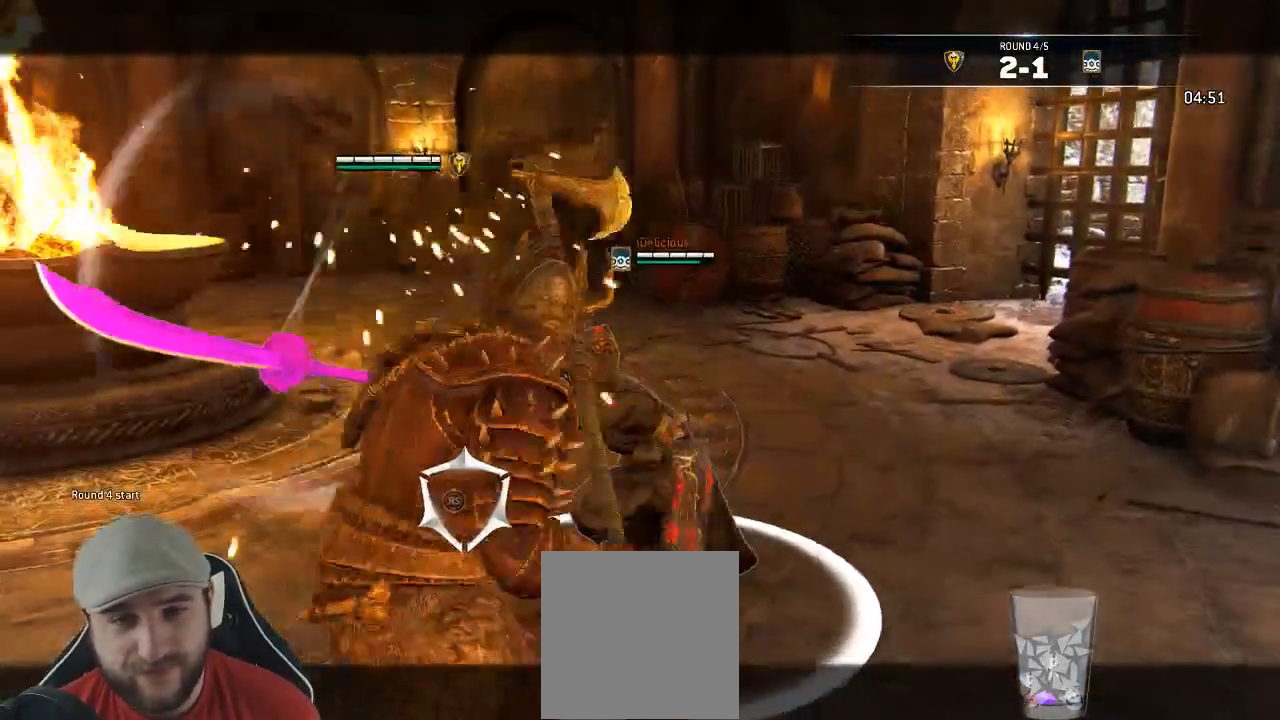
{"dt_ms": 500, "buttons": ["L2"], "left_stick": "up", "right_stick": "left", "events": [[200, "R1", "down"], [367, "R1", "up"]]}
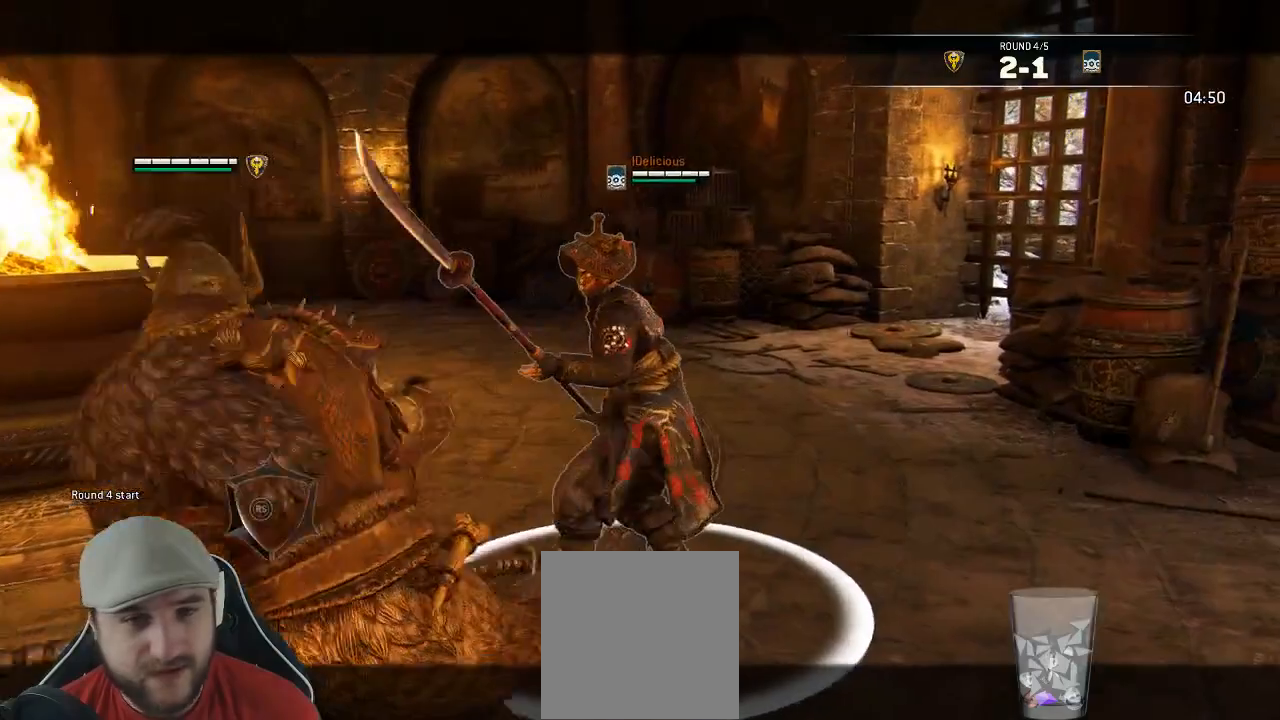
{"dt_ms": 500, "buttons": ["L2"], "left_stick": "center", "right_stick": "center", "events": [[367, "right_stick", "center"], [400, "left_stick", "center"]]}
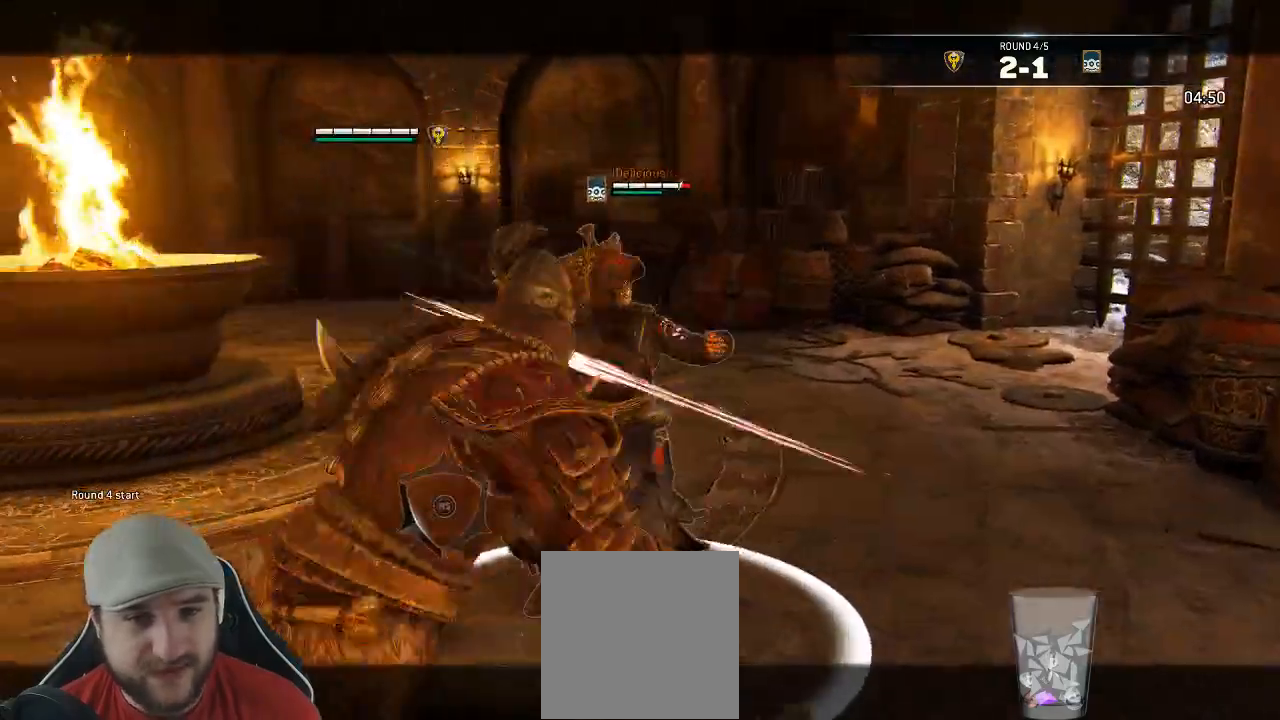
{"dt_ms": 1000, "buttons": ["L2"], "left_stick": "up", "right_stick": "center"}
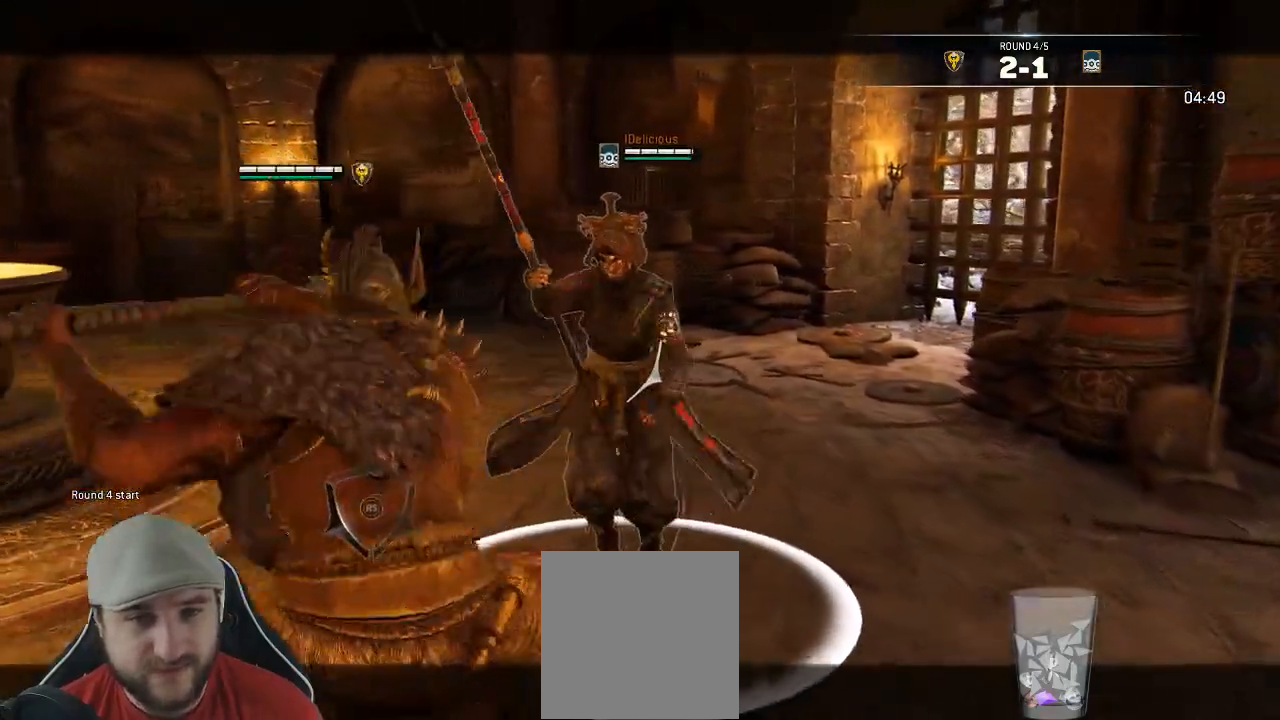
{"dt_ms": 500, "buttons": ["L2"], "left_stick": "left", "right_stick": "center", "events": [[100, "left_stick", "center"], [333, "left_stick", "left"]]}
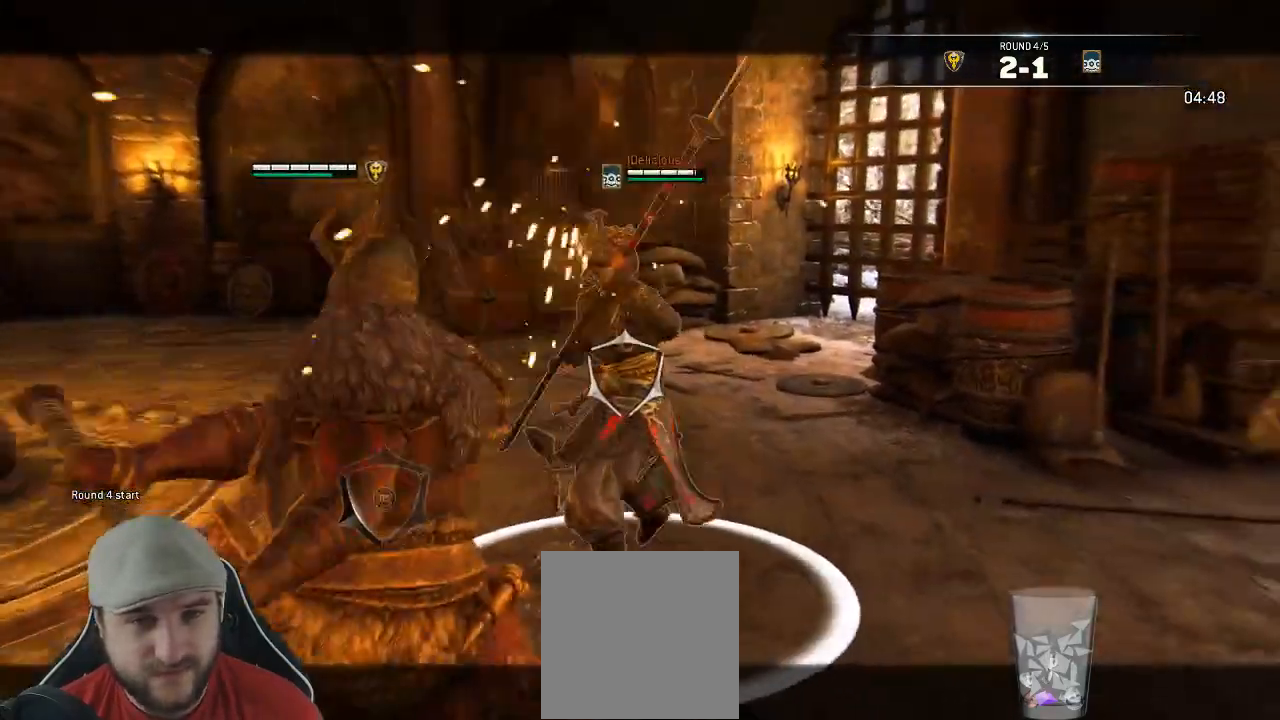
{"dt_ms": 500, "buttons": ["L2"], "left_stick": "left", "right_stick": "up-left"}
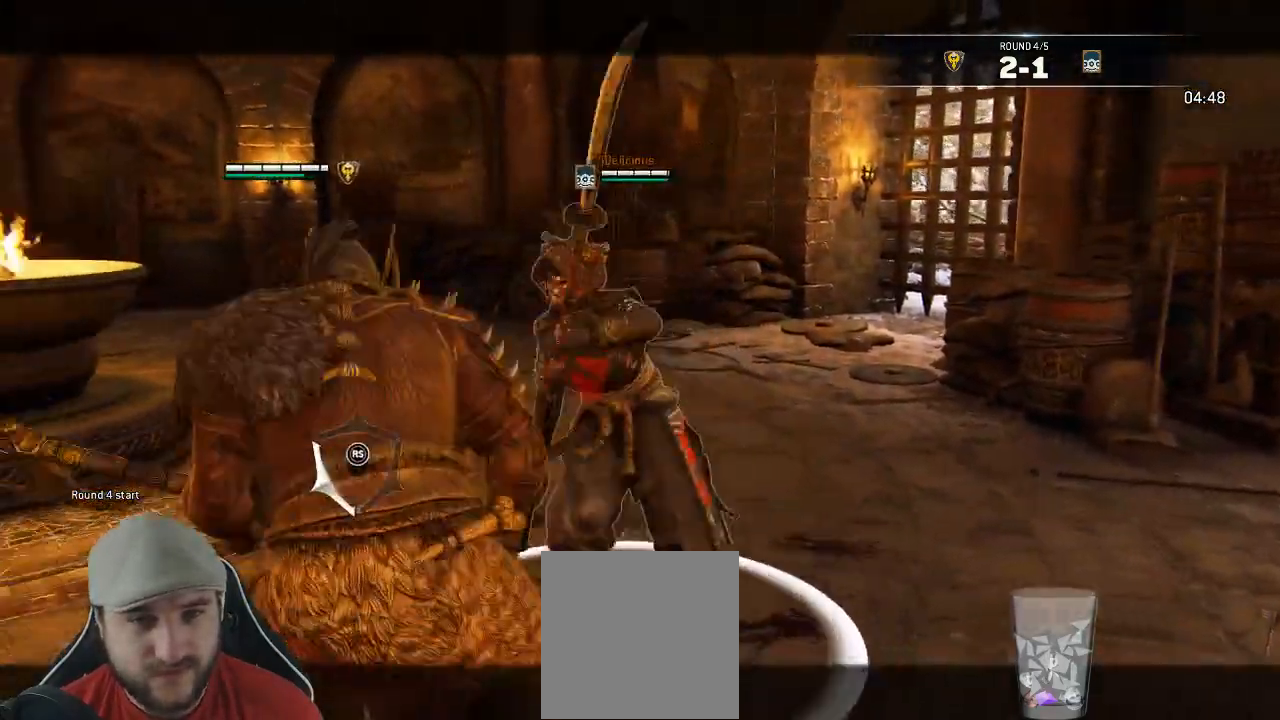
{"dt_ms": 500, "buttons": ["X", "L2"], "left_stick": "up-left", "right_stick": "center"}
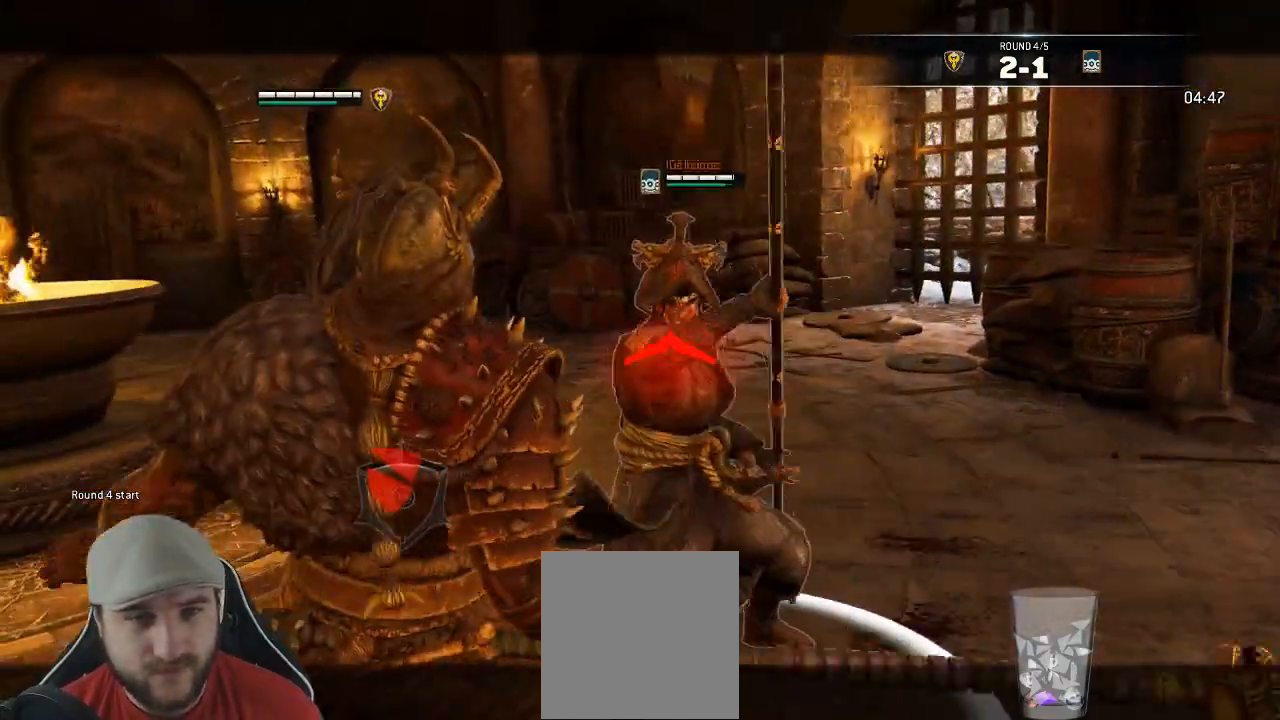
{"dt_ms": 500, "buttons": ["L2"], "left_stick": "center", "right_stick": "up", "events": [[17, "X", "up"], [67, "left_stick", "center"], [283, "right_stick", "up"]]}
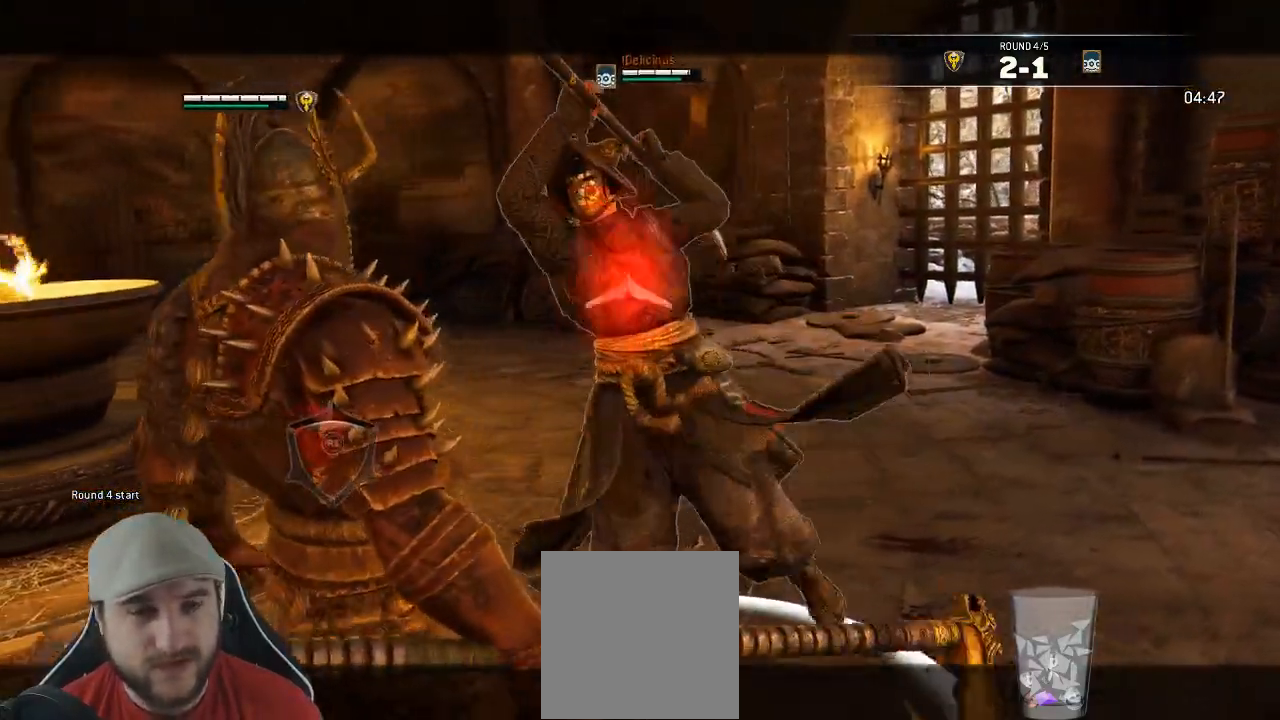
{"dt_ms": 1000, "buttons": ["L2"], "left_stick": "left", "right_stick": "center"}
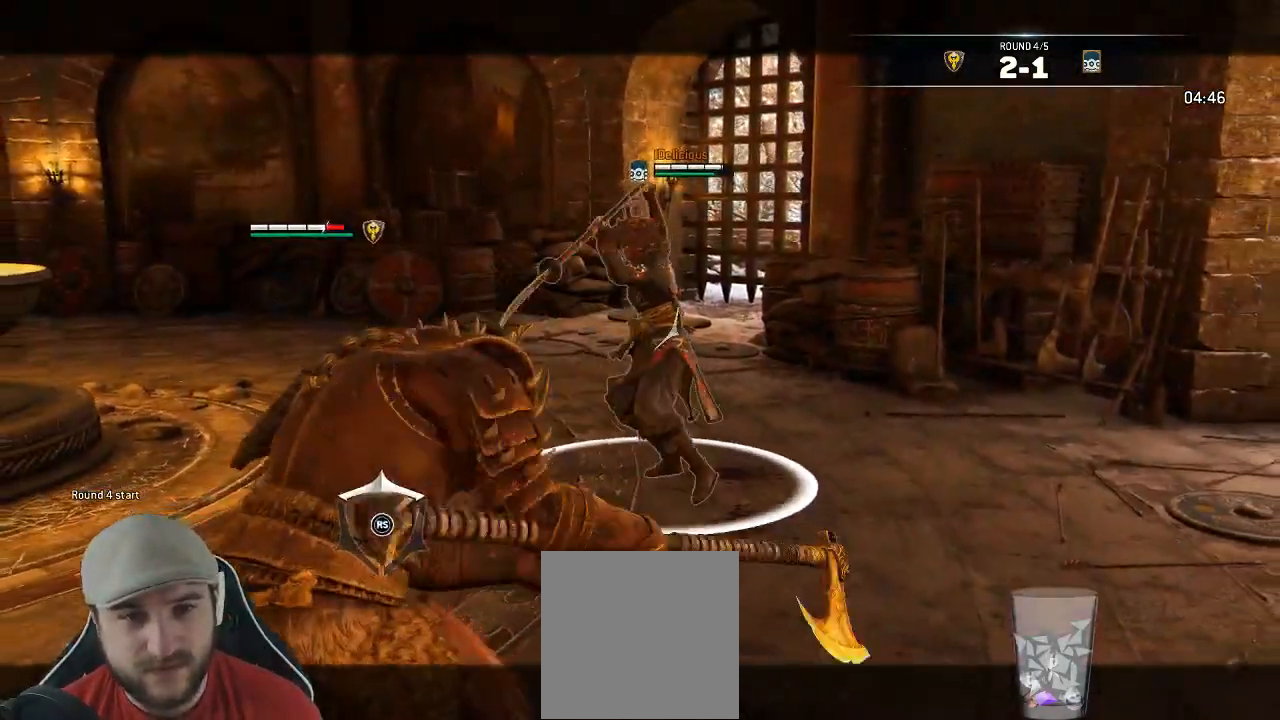
{"dt_ms": 500, "buttons": ["L2"], "left_stick": "up", "right_stick": "left", "events": [[217, "right_stick", "left"], [283, "left_stick", "up-left"], [383, "left_stick", "up"]]}
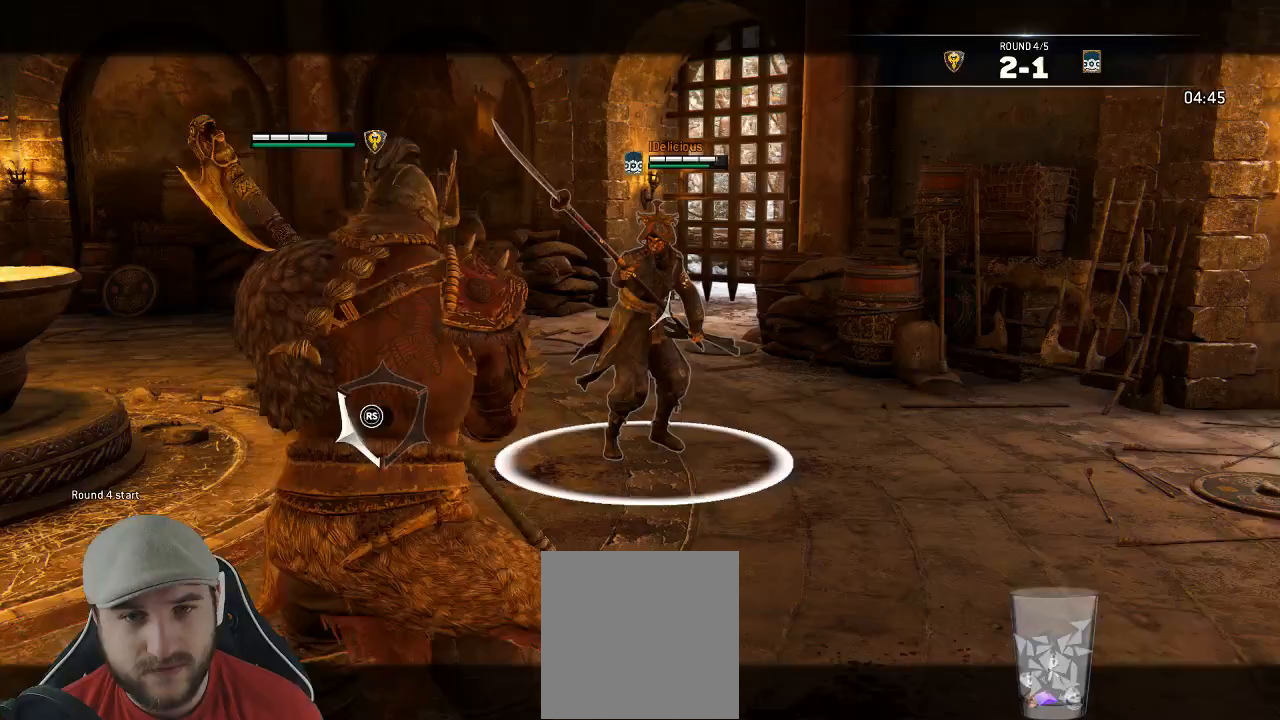
{"dt_ms": 500, "buttons": ["L2"], "left_stick": "up", "right_stick": "right", "events": [[67, "right_stick", "up"], [133, "right_stick", "up-right"], [233, "right_stick", "right"]]}
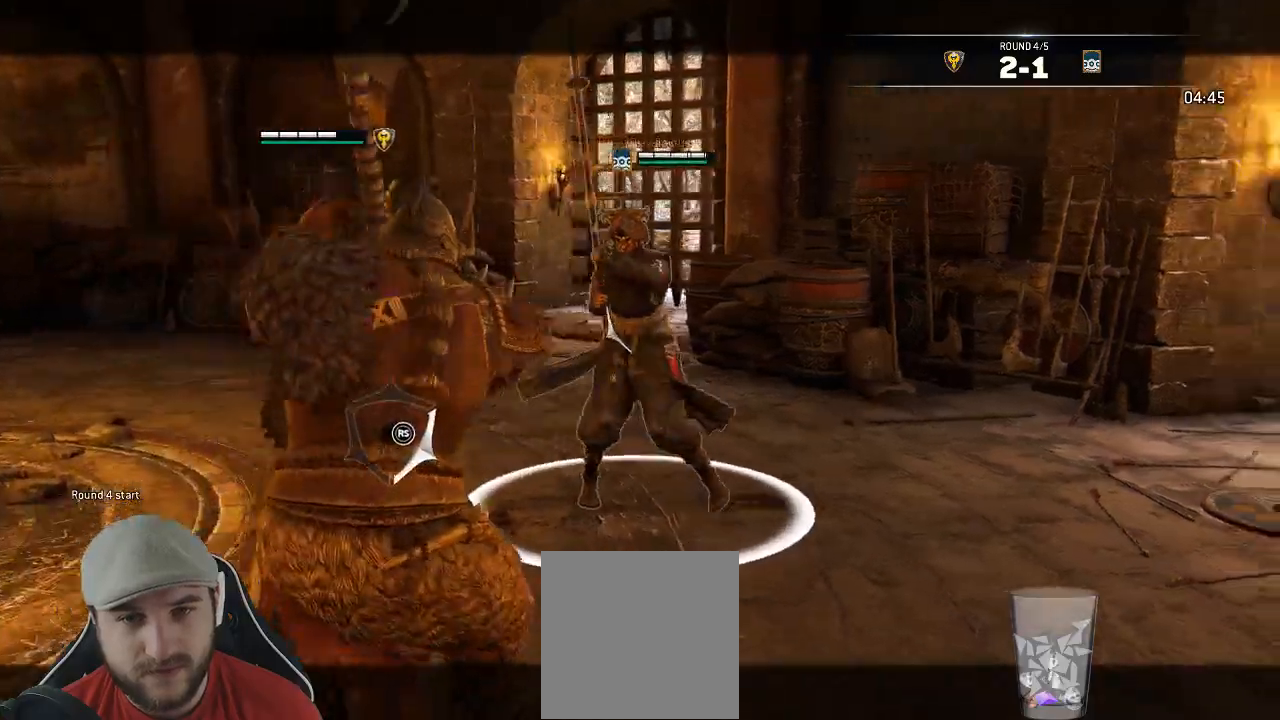
{"dt_ms": 500, "buttons": ["L2"], "left_stick": "left", "right_stick": "left", "events": [[100, "right_stick", "left"], [200, "left_stick", "up-left"], [367, "left_stick", "left"]]}
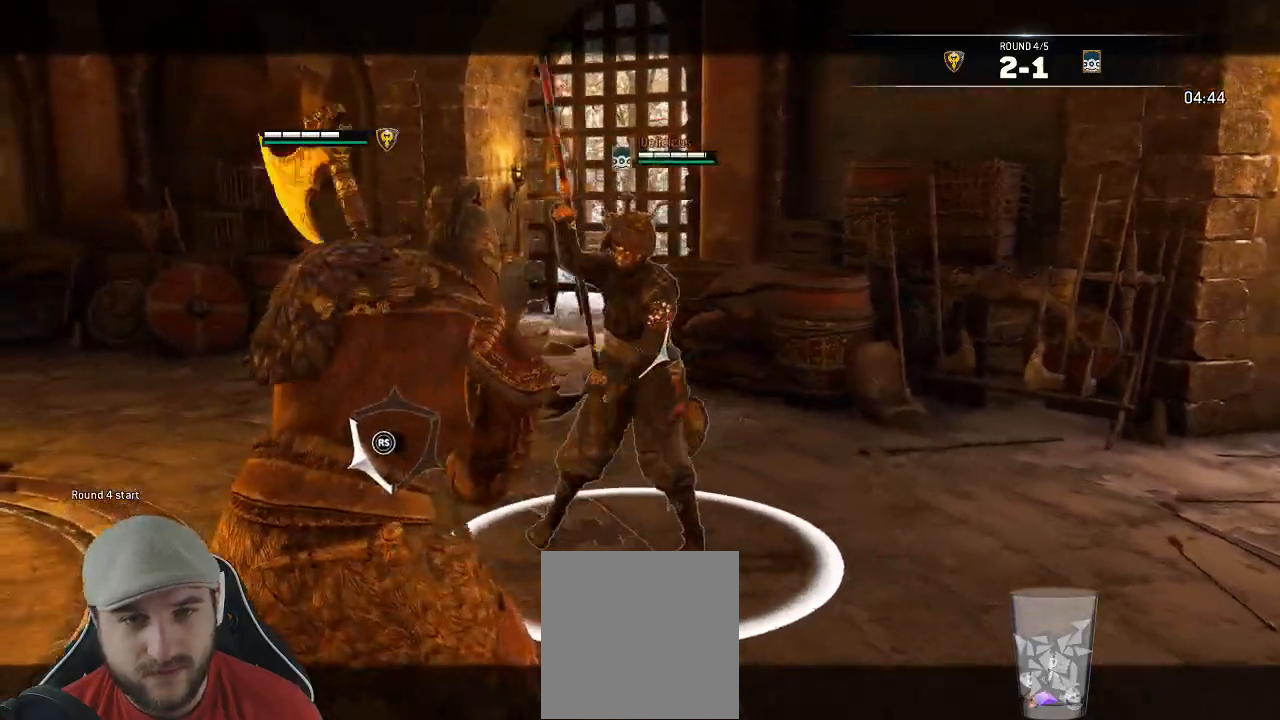
{"dt_ms": 500, "buttons": ["L2"], "left_stick": "up-right", "right_stick": "right", "events": [[50, "left_stick", "up-left"], [150, "right_stick", "up-right"], [233, "left_stick", "up-right"], [350, "right_stick", "right"]]}
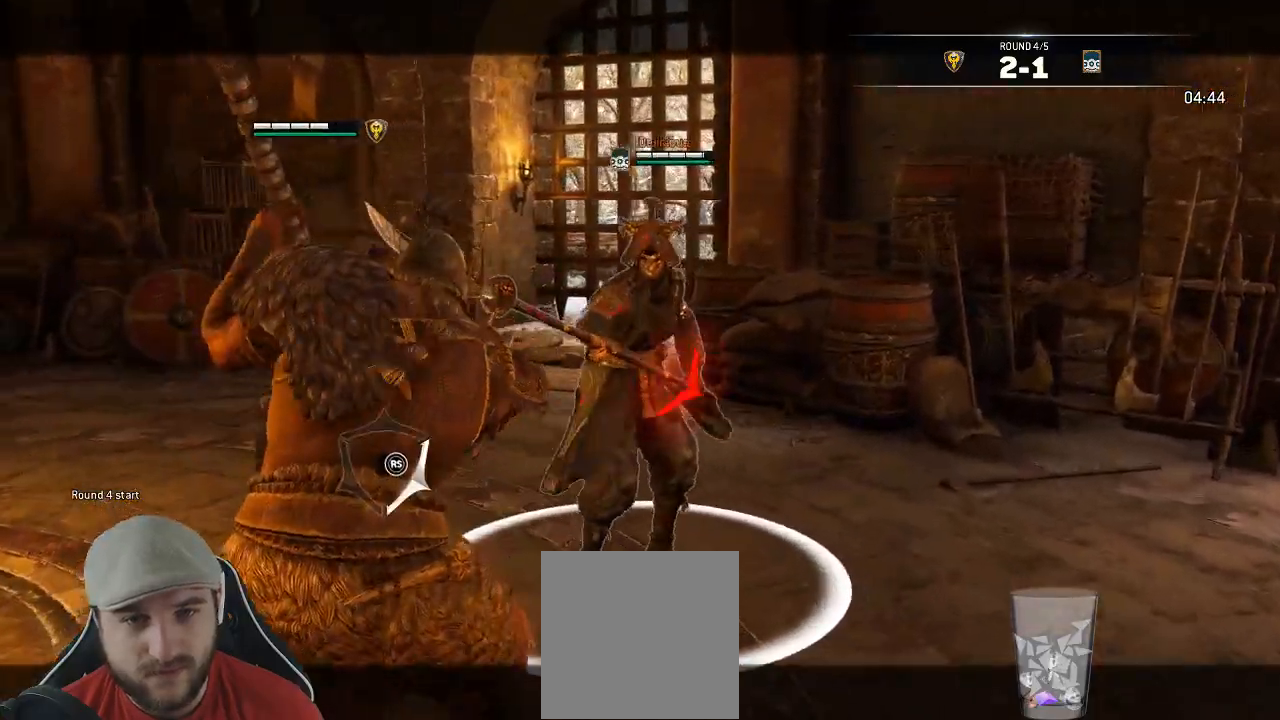
{"dt_ms": 500, "buttons": ["L2", "R3"], "left_stick": "up-right", "right_stick": "right", "events": [[233, "R2", "down"], [250, "R3", "down"], [417, "R2", "up"]]}
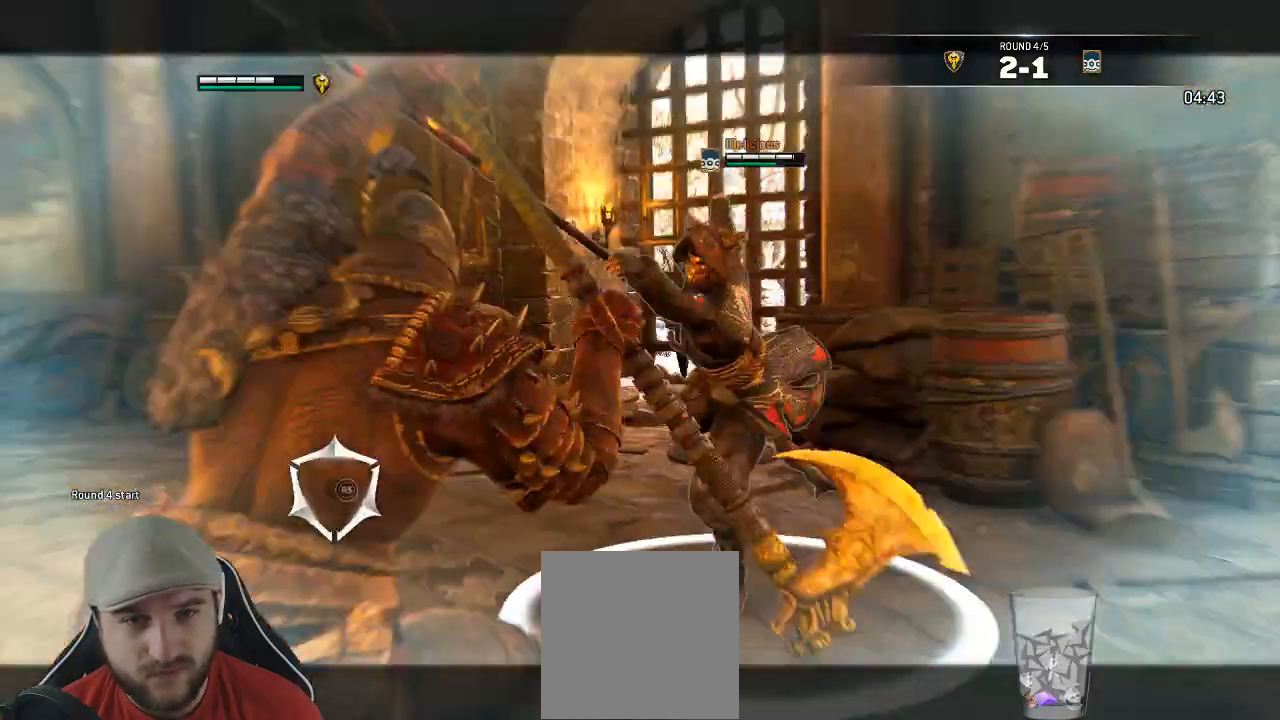
{"dt_ms": 500, "buttons": ["L2", "R2", "R3"], "left_stick": "up", "right_stick": "right", "events": [[133, "left_stick", "up"], [450, "R2", "down"]]}
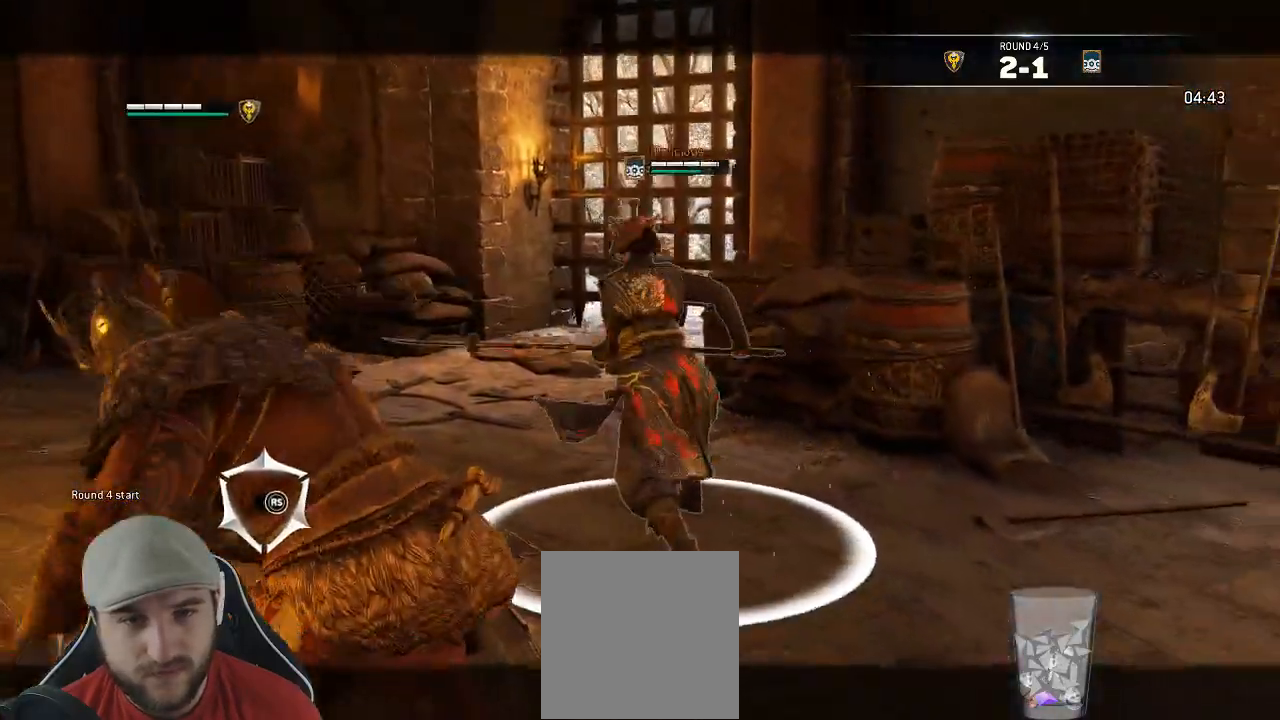
{"dt_ms": 500, "buttons": ["L2"], "left_stick": "up", "right_stick": "right", "events": [[100, "R2", "up"], [367, "R3", "up"]]}
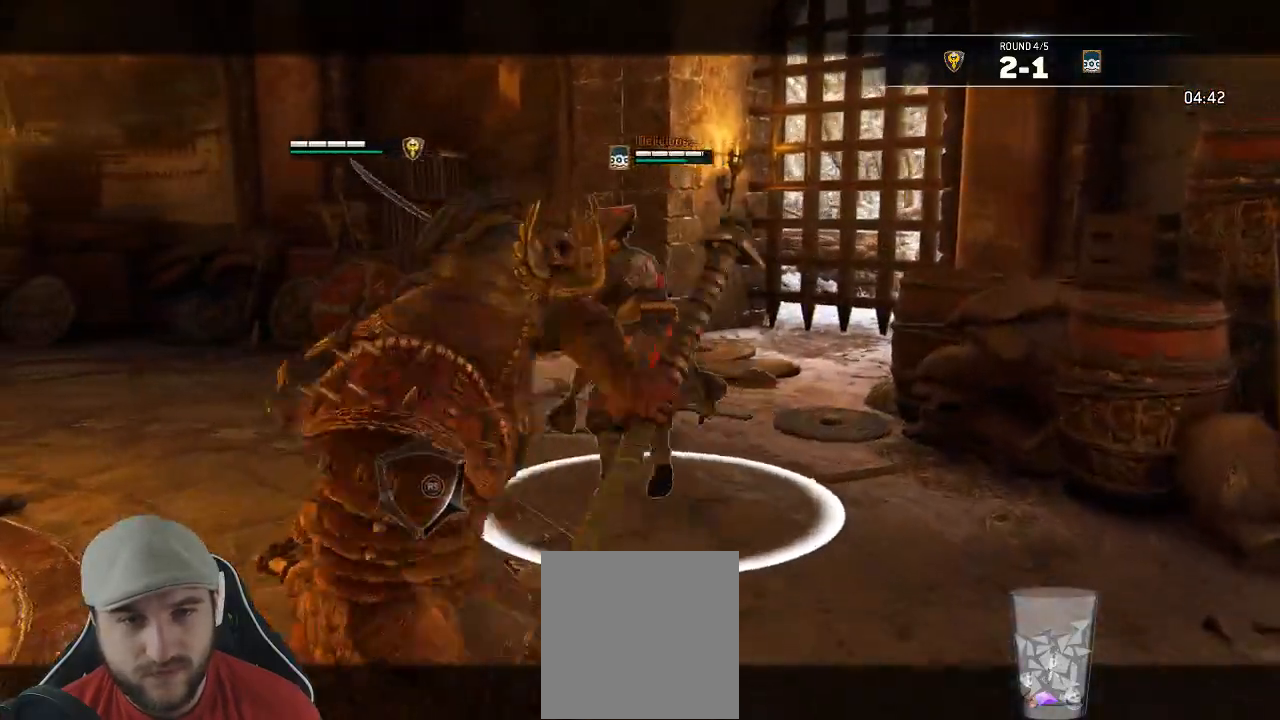
{"dt_ms": 500, "buttons": ["L2"], "left_stick": "up", "right_stick": "right", "events": []}
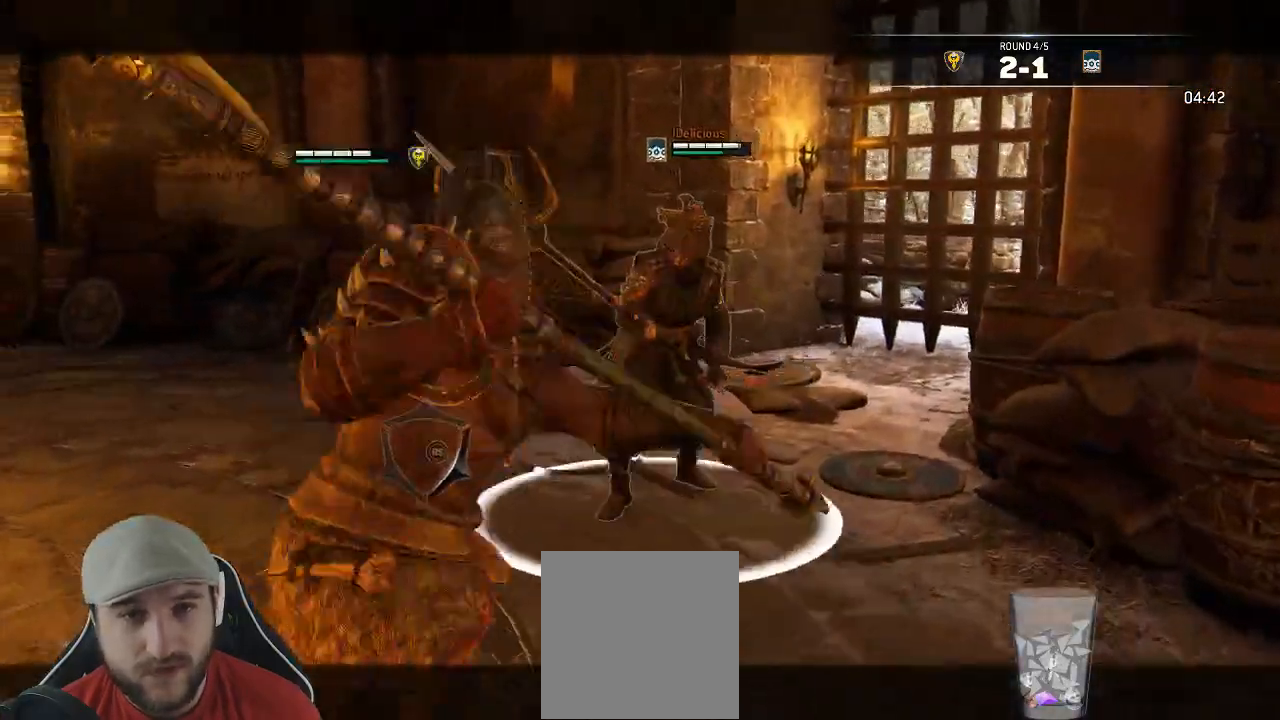
{"dt_ms": 500, "buttons": ["B", "L2"], "left_stick": "up", "right_stick": "center"}
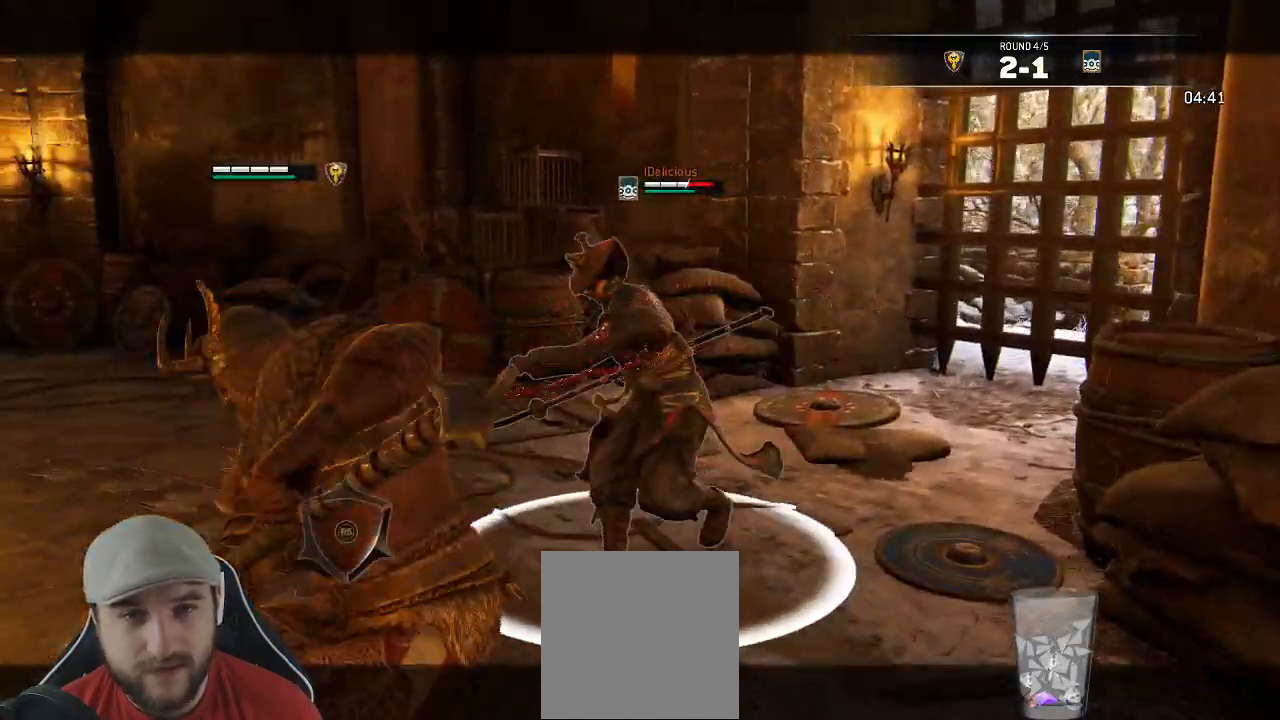
{"dt_ms": 1000, "buttons": ["L2"], "left_stick": "right", "right_stick": "up-left"}
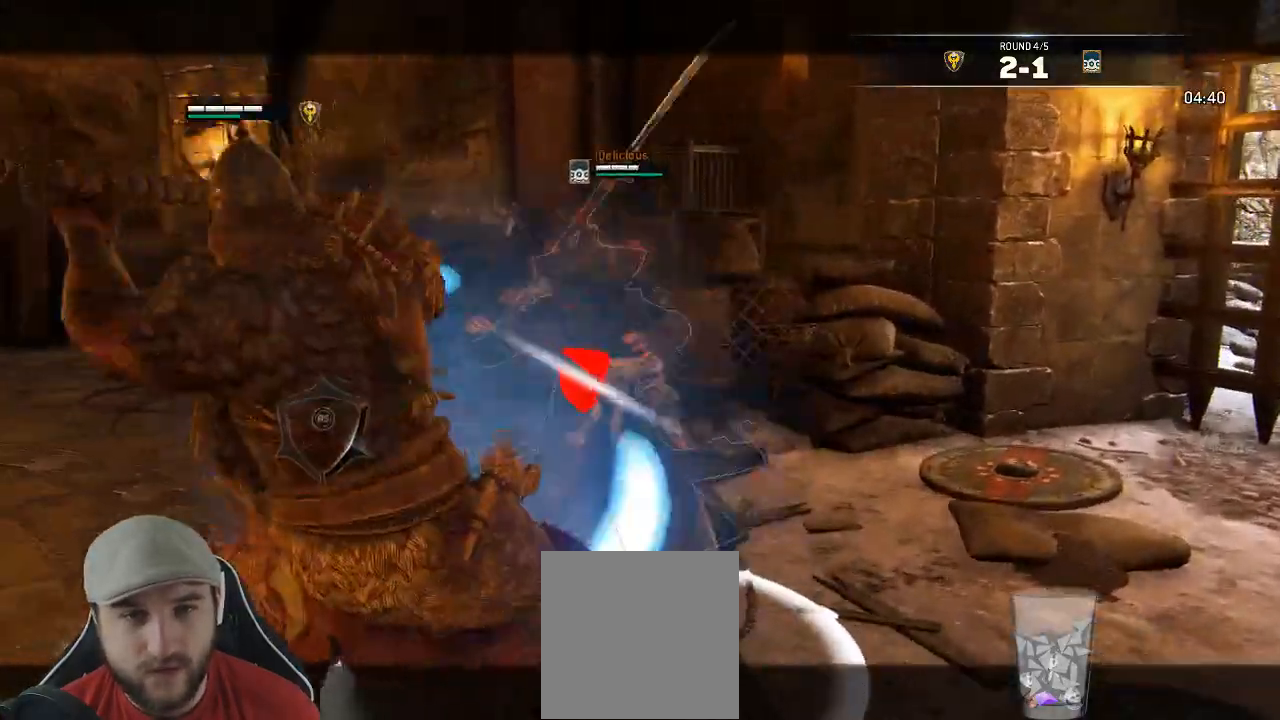
{"dt_ms": 500, "buttons": ["X", "L2"], "left_stick": "up-right", "right_stick": "center"}